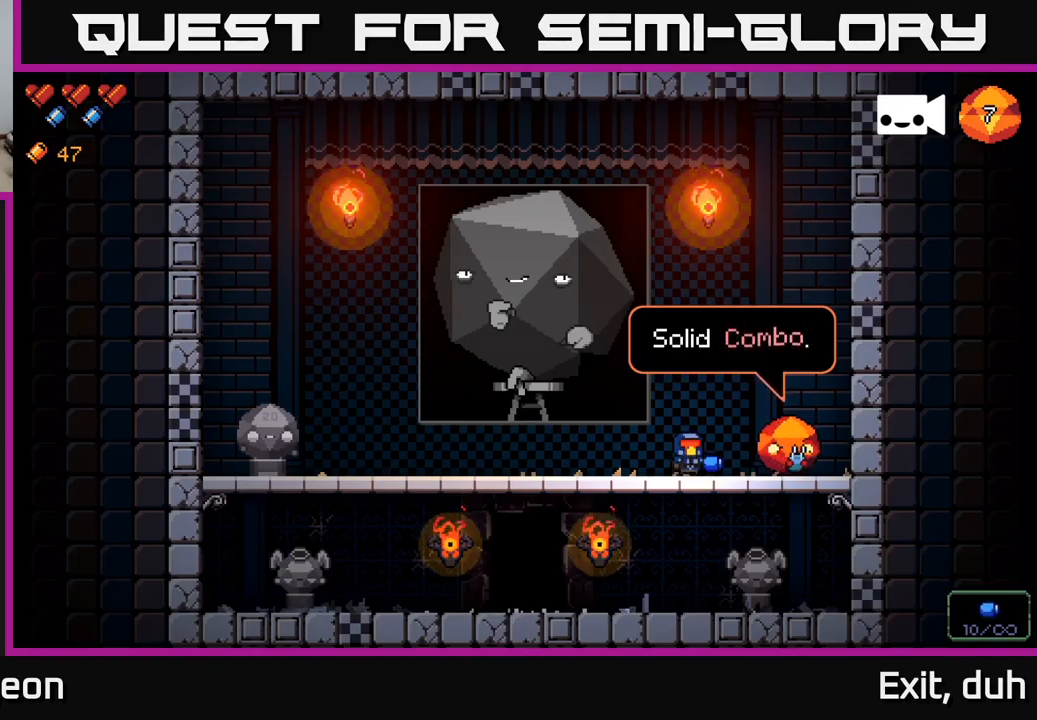
Gameplay with a controller (Xbox layout); each line is a JSON object with the inputs held at the frame after it. "events" lists button and stick changes between this image and that frame as [ms after this image, input, new state], when the widget could be followed in between.
{"buttons": [], "left_stick": "left", "right_stick": "center", "events": [[450, "left_stick", "left"]]}
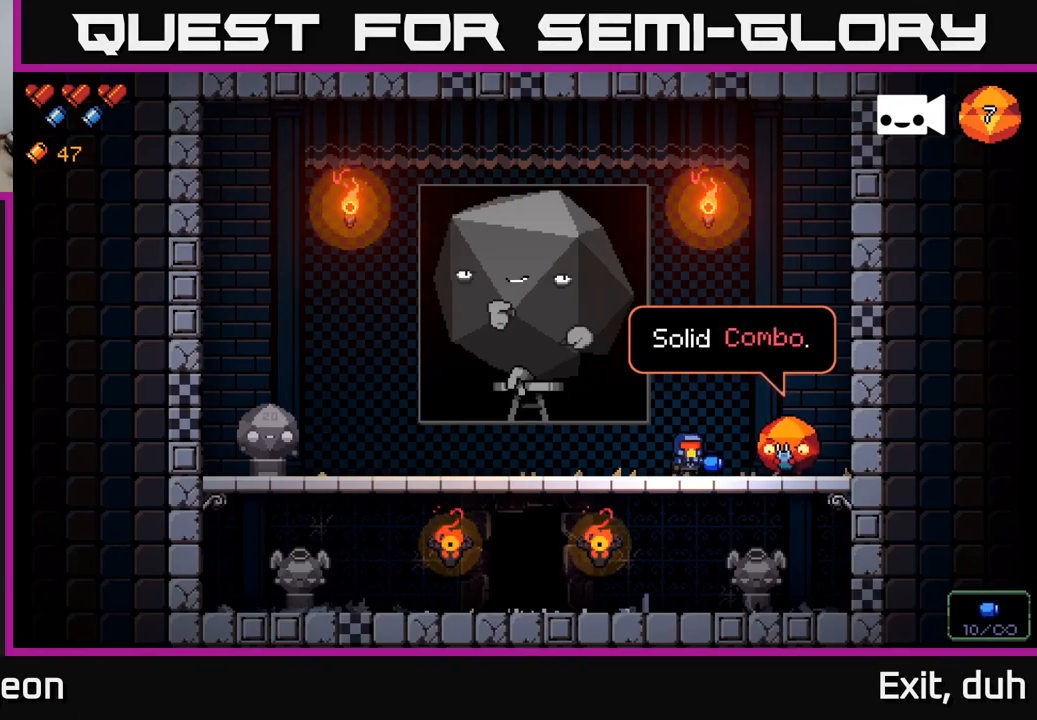
{"buttons": [], "left_stick": "center", "right_stick": "center", "events": [[134, "left_stick", "center"]]}
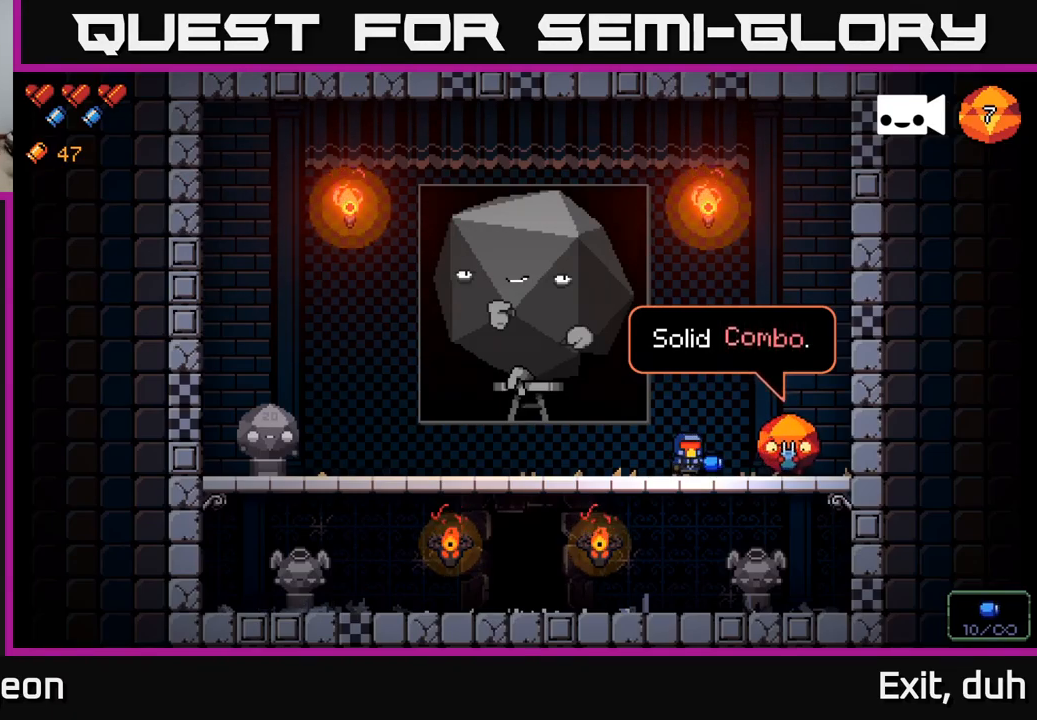
{"buttons": [], "left_stick": "center", "right_stick": "center", "events": []}
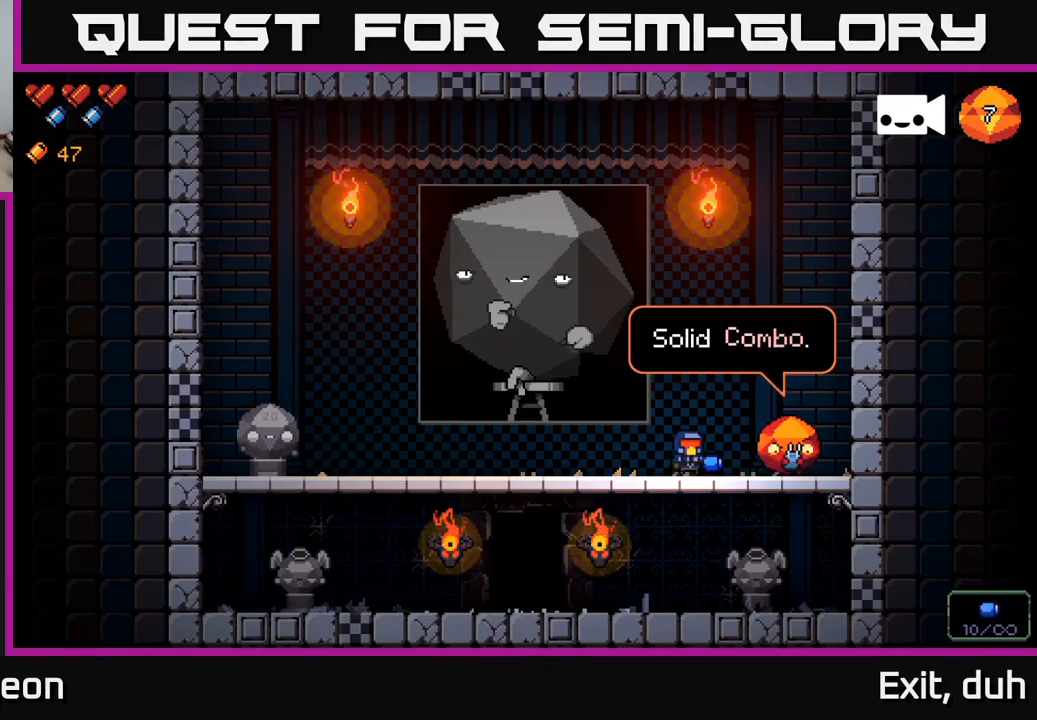
{"buttons": [], "left_stick": "left", "right_stick": "center", "events": [[317, "left_stick", "left"]]}
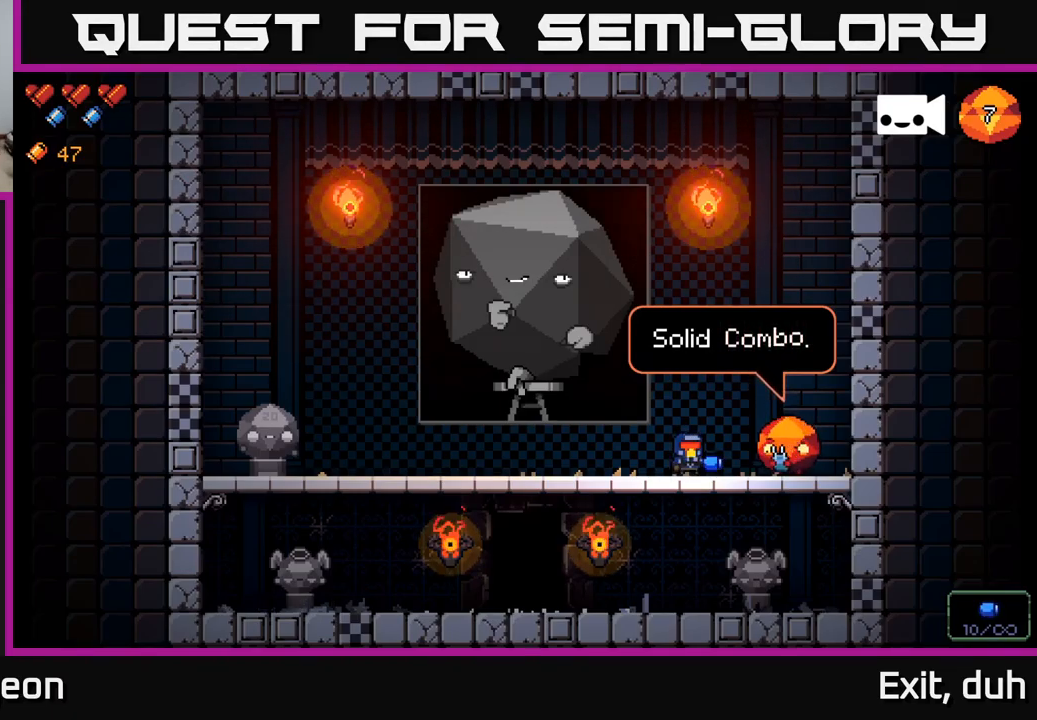
{"buttons": [], "left_stick": "center", "right_stick": "center", "events": [[34, "left_stick", "center"], [350, "X", "down"], [434, "X", "up"]]}
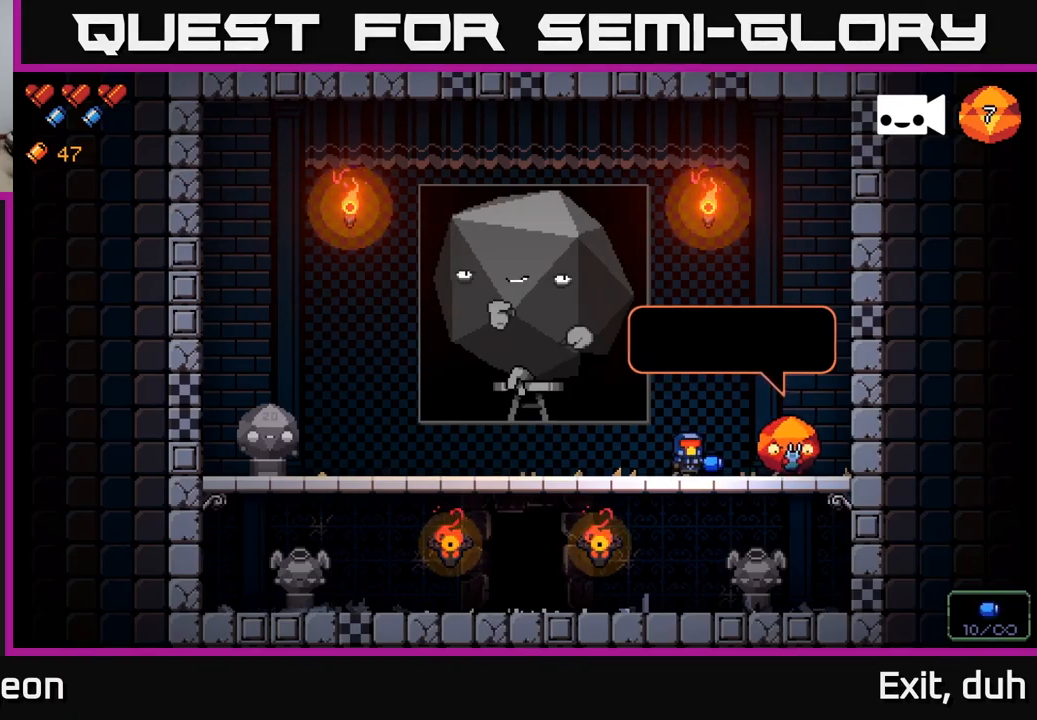
{"buttons": [], "left_stick": "center", "right_stick": "center", "events": [[167, "left_stick", "left"], [350, "left_stick", "center"]]}
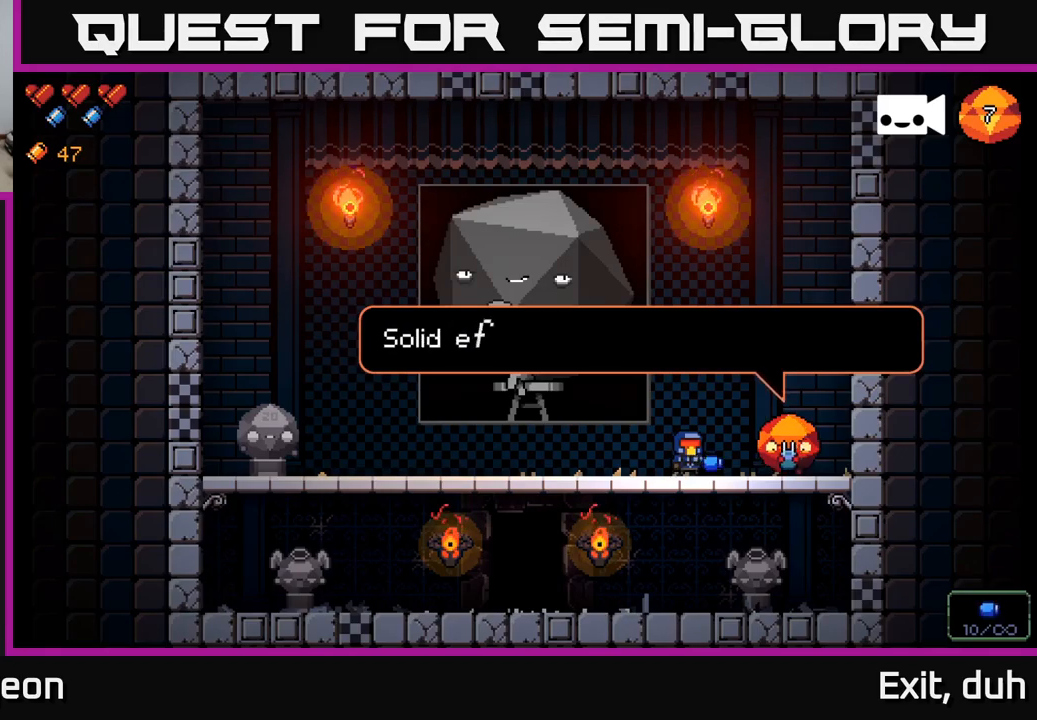
{"buttons": [], "left_stick": "center", "right_stick": "center", "events": []}
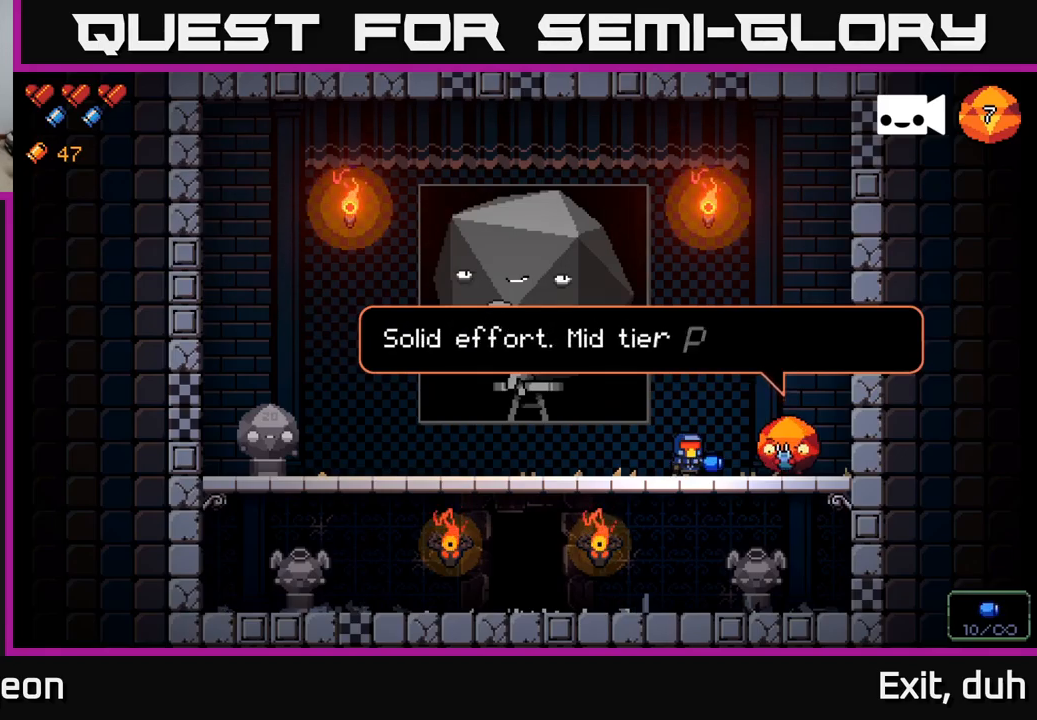
{"buttons": [], "left_stick": "center", "right_stick": "center", "events": []}
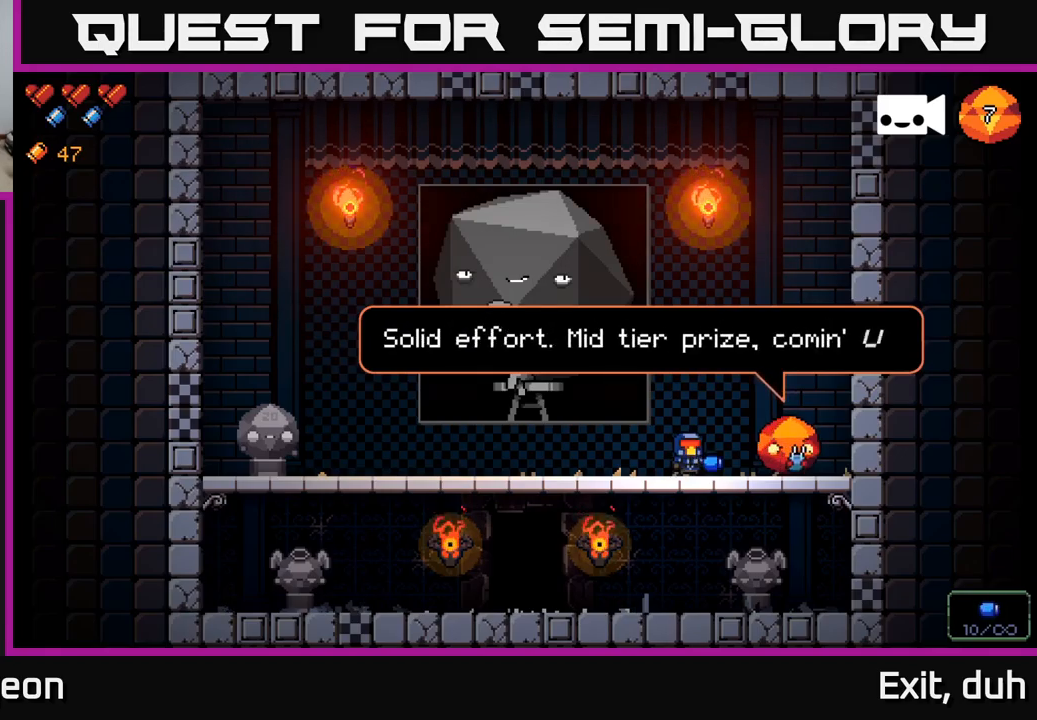
{"buttons": [], "left_stick": "left", "right_stick": "center", "events": [[200, "X", "down"], [284, "X", "up"], [434, "left_stick", "left"]]}
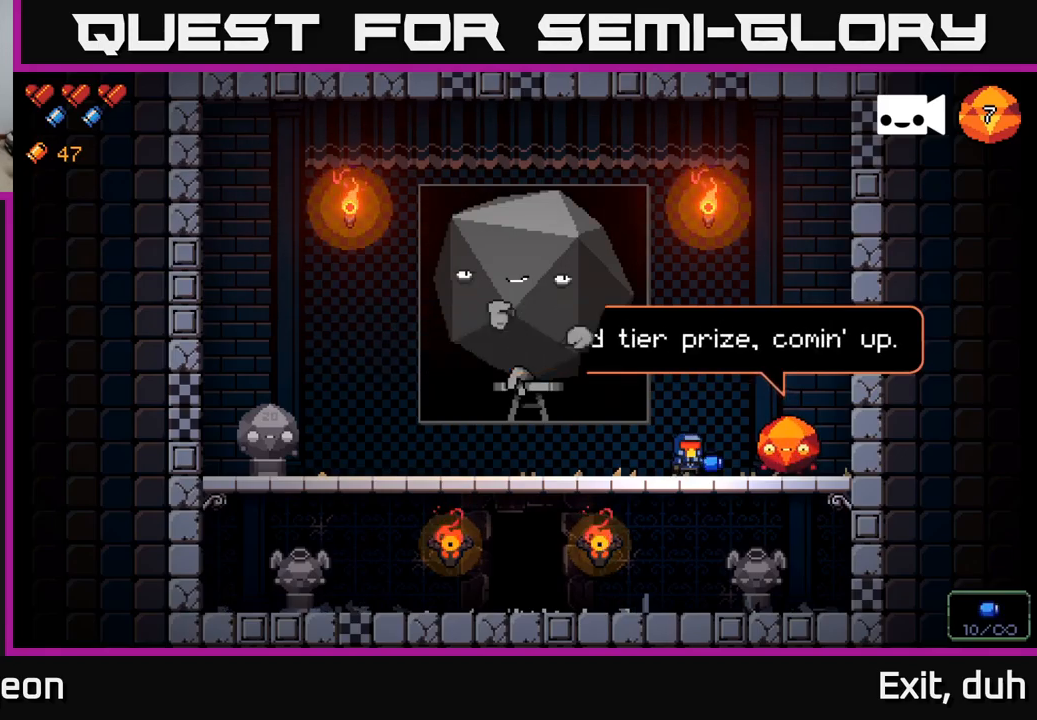
{"buttons": [], "left_stick": "center", "right_stick": "center", "events": [[400, "left_stick", "center"]]}
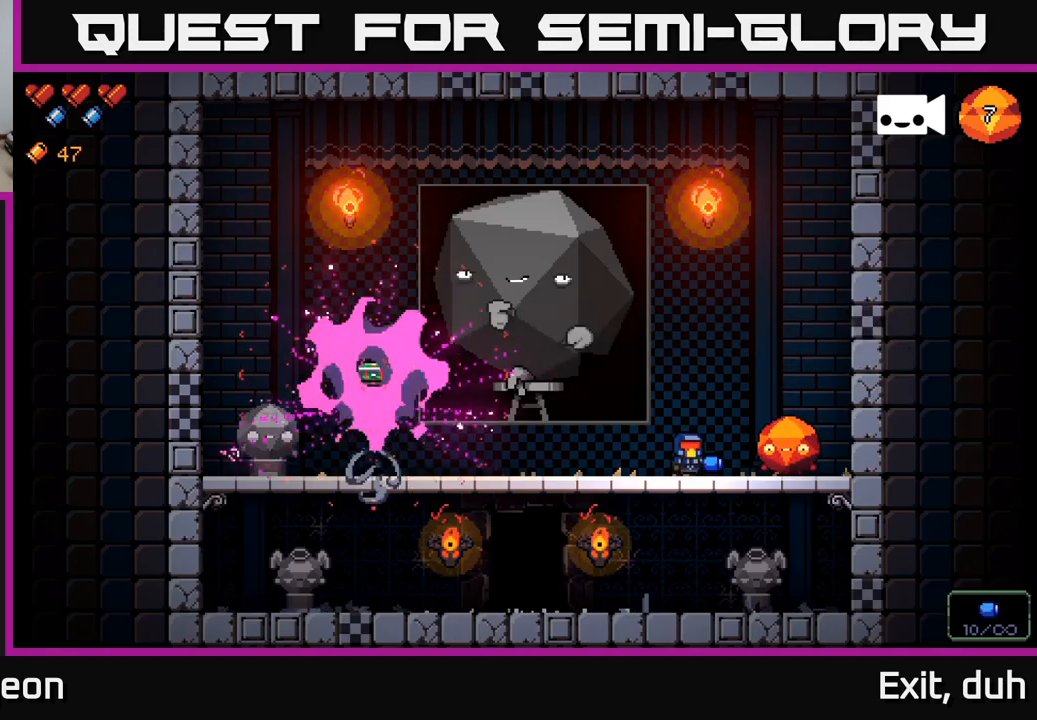
{"buttons": [], "left_stick": "left", "right_stick": "left", "events": [[34, "left_stick", "down-left"], [117, "left_stick", "left"], [300, "right_stick", "left"]]}
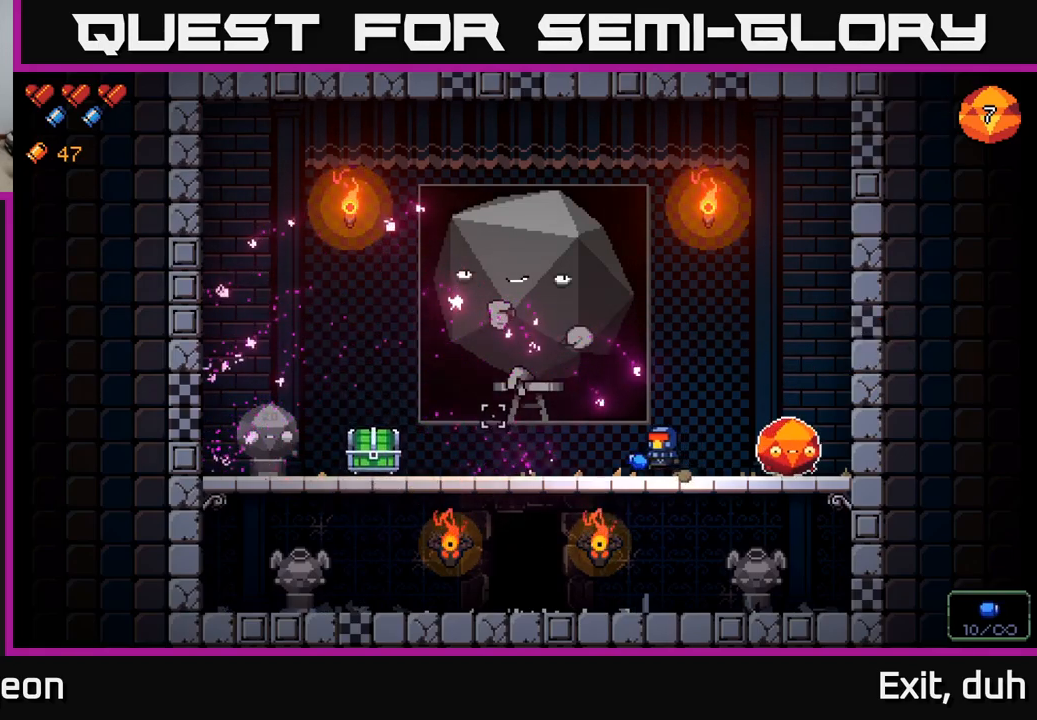
{"buttons": [], "left_stick": "left", "right_stick": "up-left", "events": [[117, "right_stick", "up-left"], [317, "A", "down"], [417, "A", "up"]]}
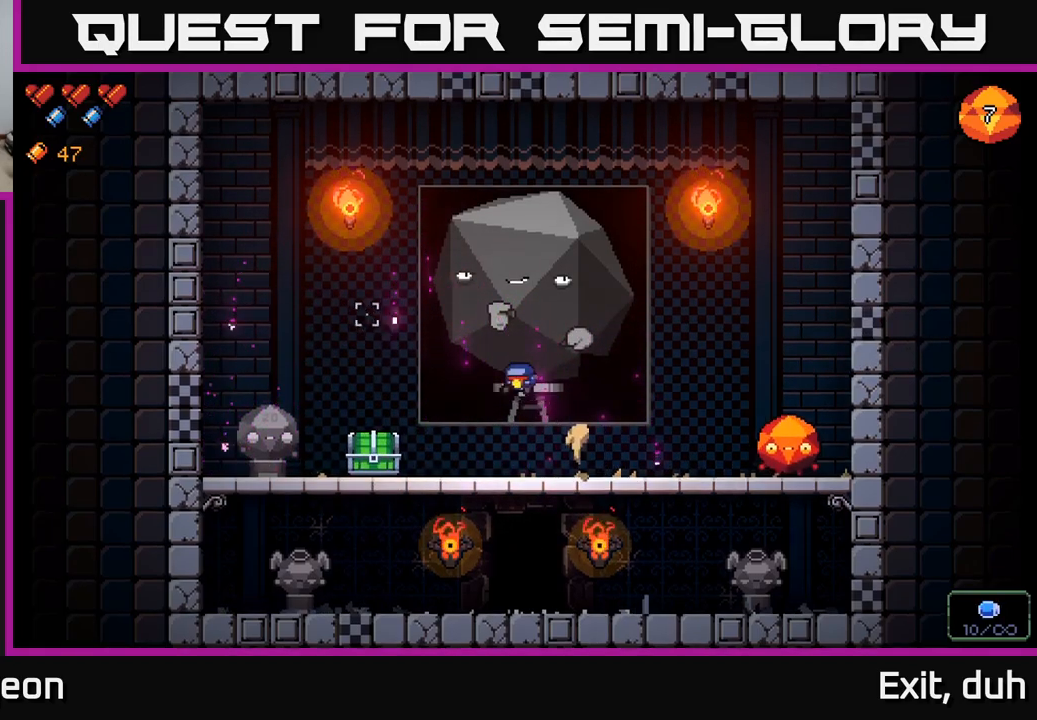
{"buttons": ["X"], "left_stick": "center", "right_stick": "center", "events": [[184, "right_stick", "center"], [434, "X", "down"], [450, "left_stick", "center"]]}
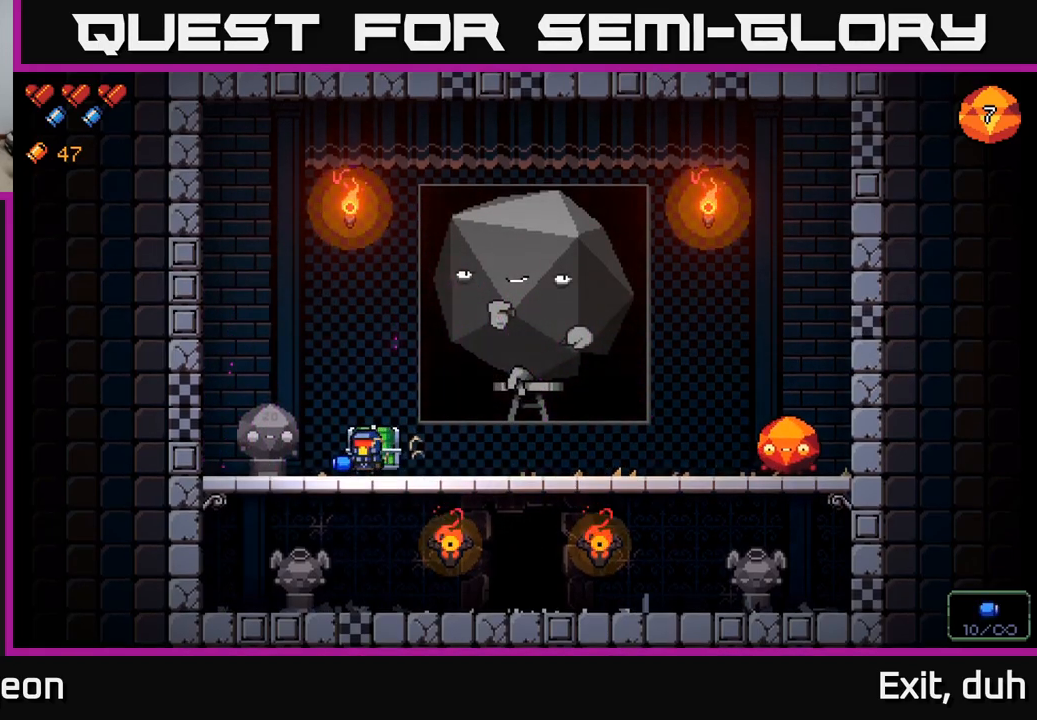
{"buttons": [], "left_stick": "right", "right_stick": "left", "events": [[34, "X", "up"], [234, "left_stick", "right"], [400, "right_stick", "left"]]}
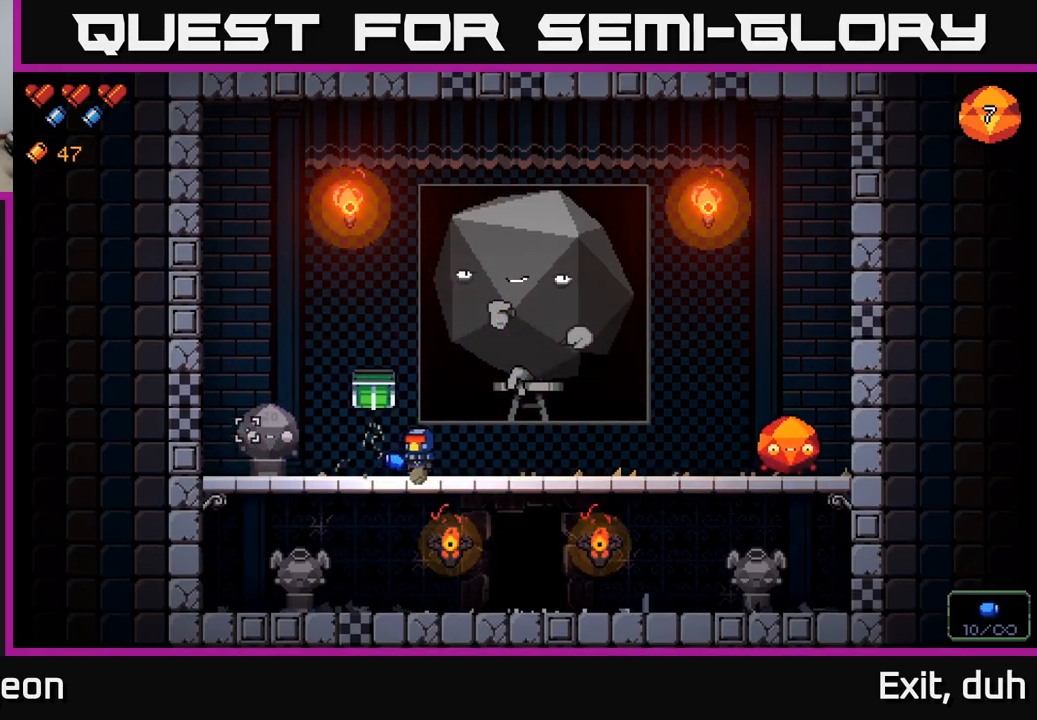
{"buttons": [], "left_stick": "center", "right_stick": "left", "events": [[234, "left_stick", "center"], [284, "left_stick", "left"], [484, "left_stick", "center"]]}
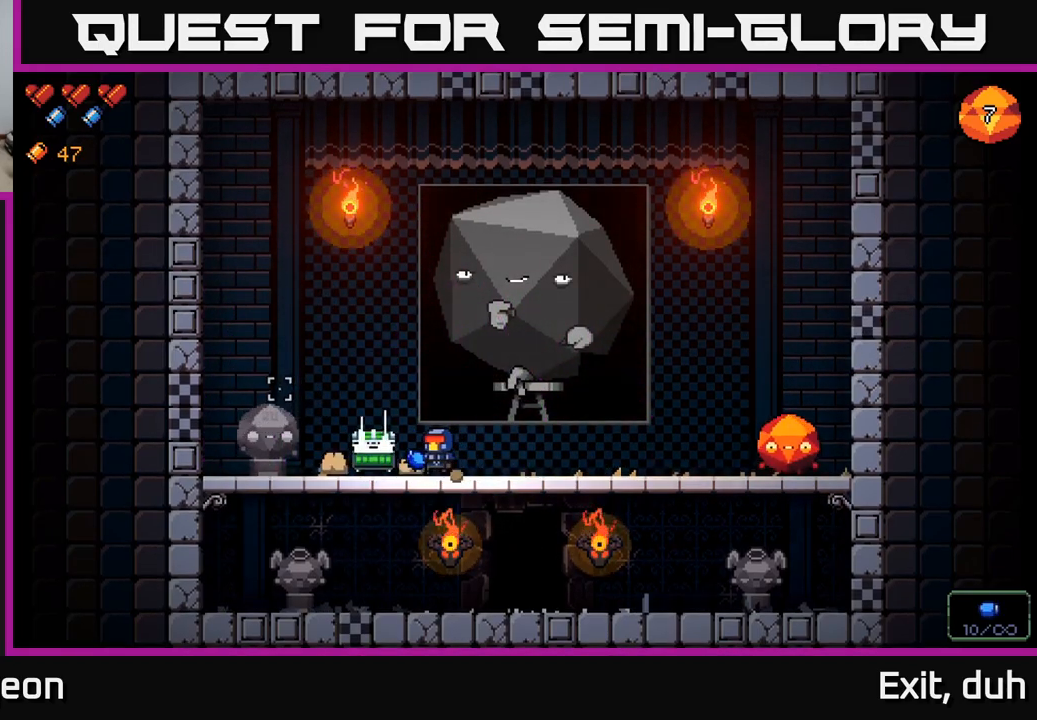
{"buttons": [], "left_stick": "center", "right_stick": "center", "events": [[417, "right_stick", "center"]]}
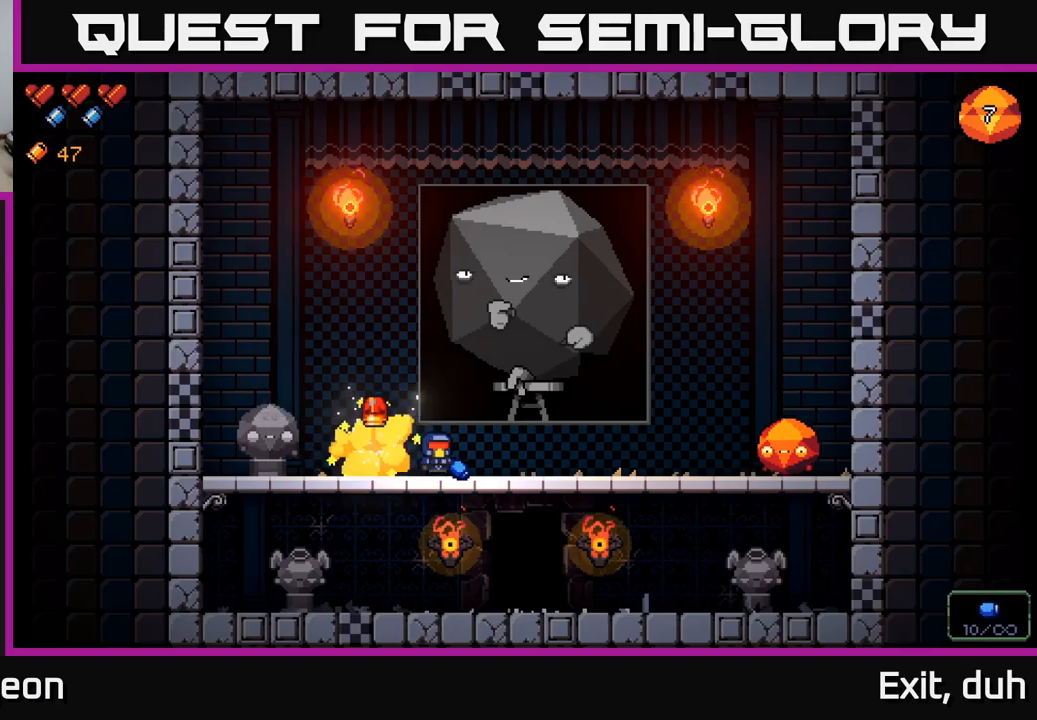
{"buttons": [], "left_stick": "center", "right_stick": "center", "events": [[83, "left_stick", "left"], [300, "left_stick", "center"]]}
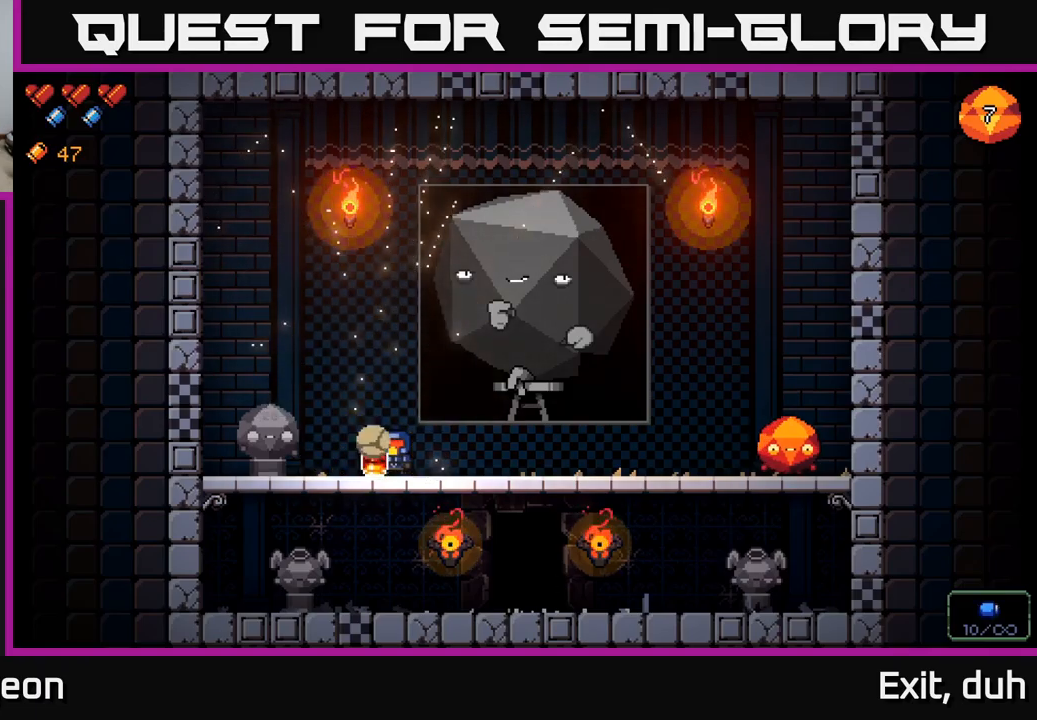
{"buttons": [], "left_stick": "down", "right_stick": "center", "events": [[33, "left_stick", "left"], [100, "left_stick", "center"], [117, "X", "down"], [233, "X", "up"], [350, "left_stick", "down"], [433, "A", "down"], [500, "A", "up"]]}
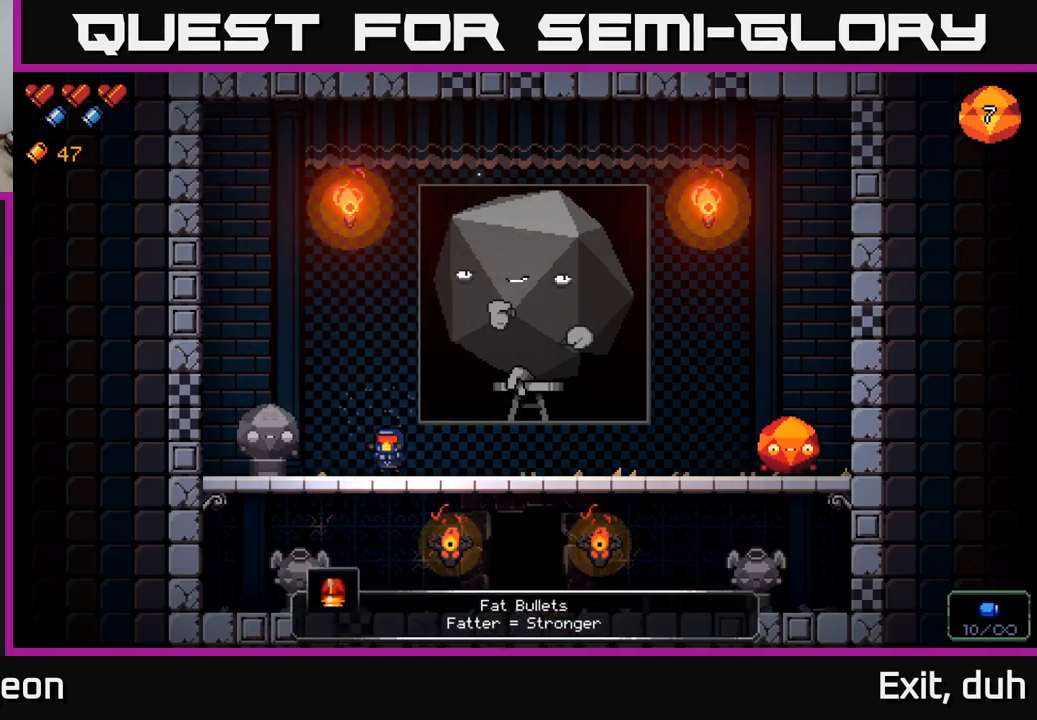
{"buttons": [], "left_stick": "right", "right_stick": "center", "events": [[100, "left_stick", "right"]]}
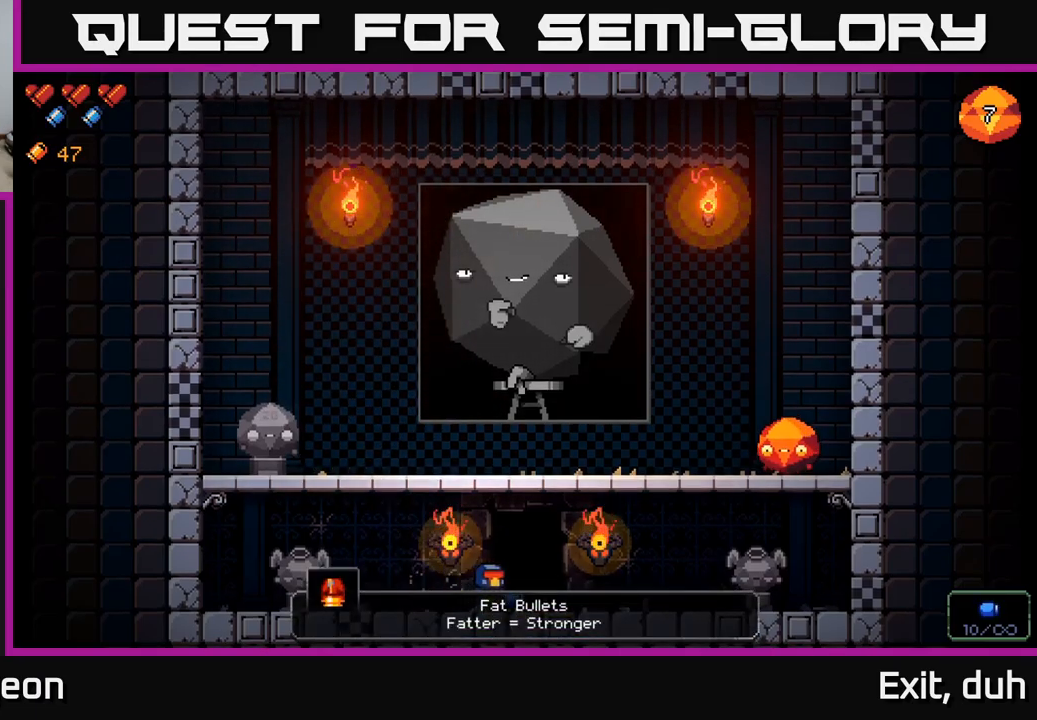
{"buttons": [], "left_stick": "center", "right_stick": "center", "events": [[67, "X", "down"], [117, "left_stick", "center"], [167, "X", "up"], [250, "X", "down"], [317, "X", "up"]]}
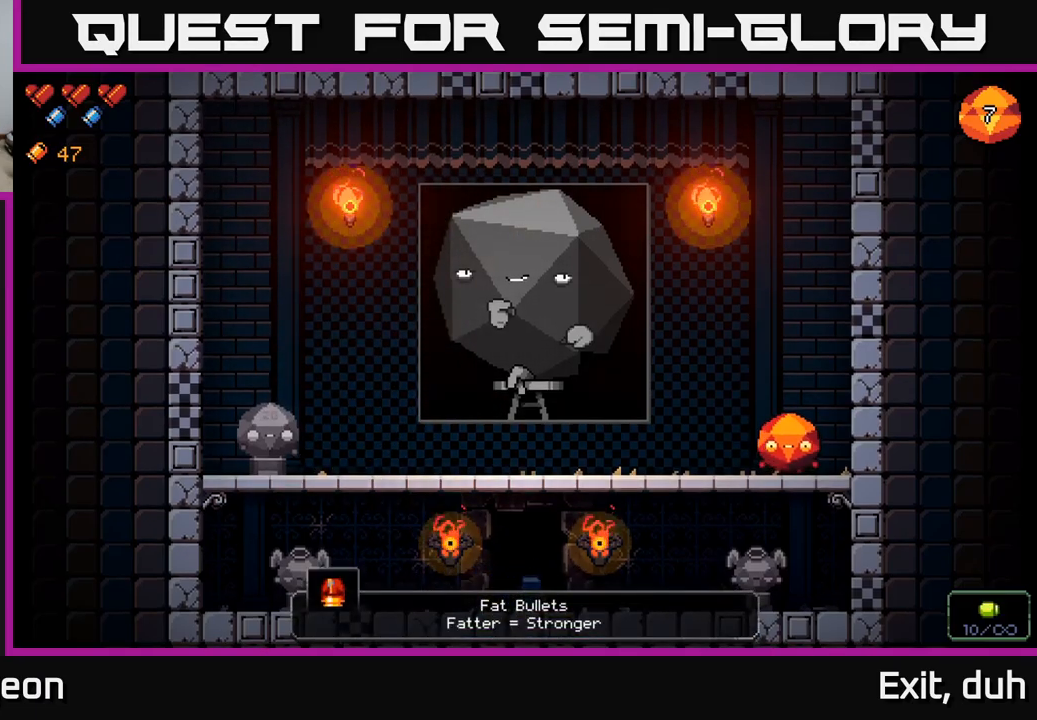
{"buttons": [], "left_stick": "center", "right_stick": "center", "events": []}
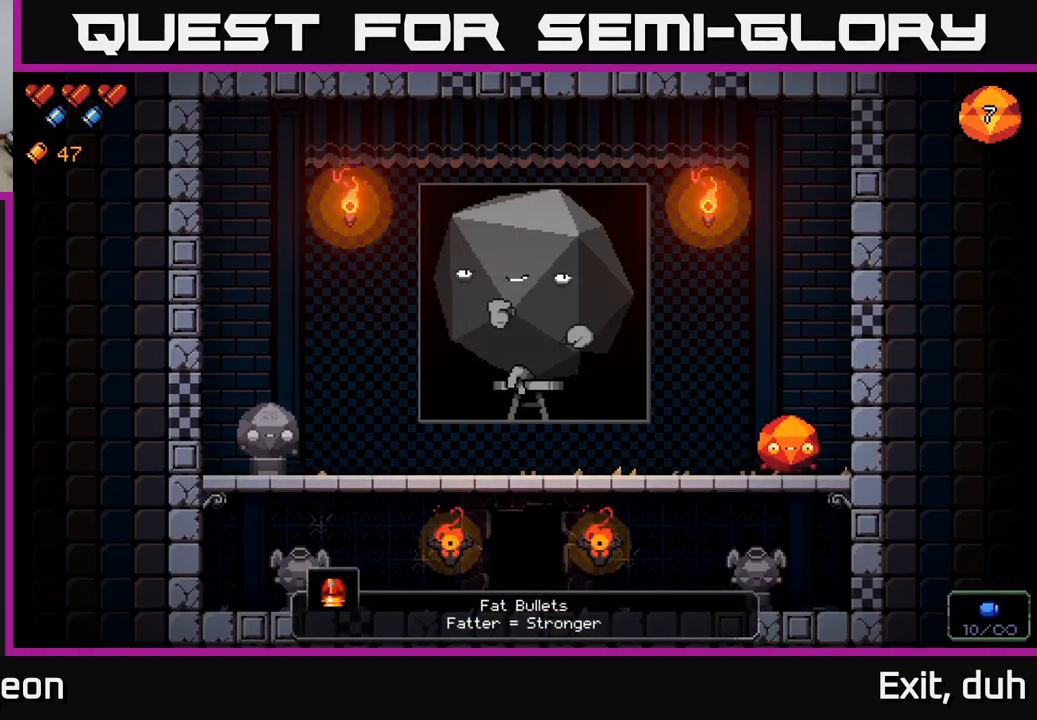
{"buttons": [], "left_stick": "center", "right_stick": "center", "events": []}
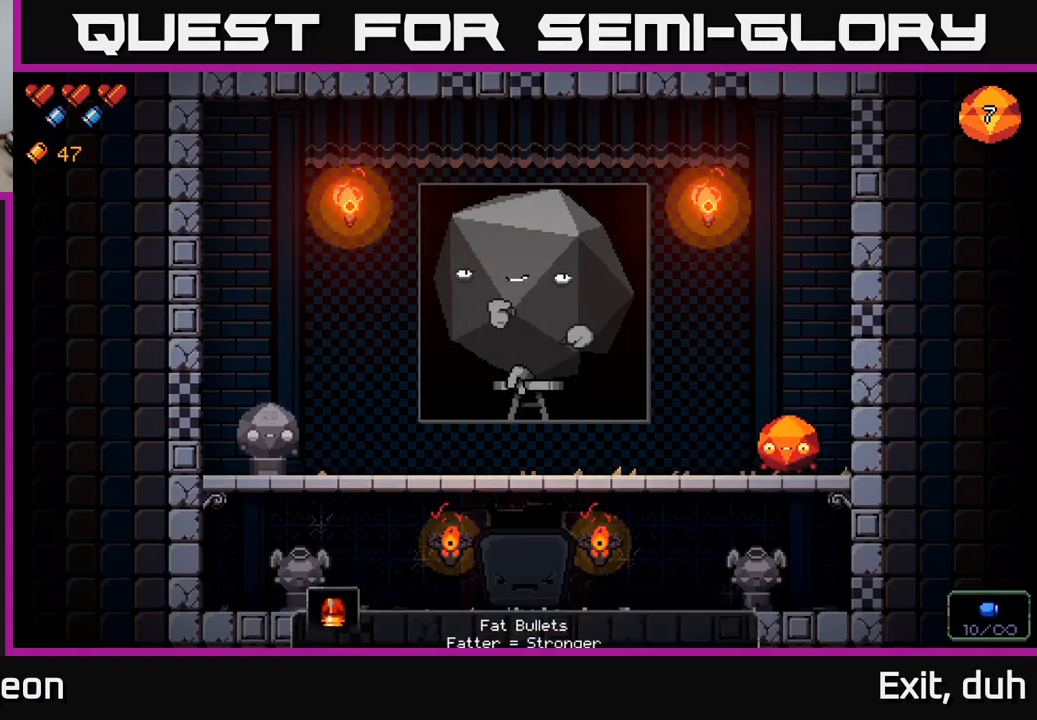
{"buttons": [], "left_stick": "center", "right_stick": "center", "events": []}
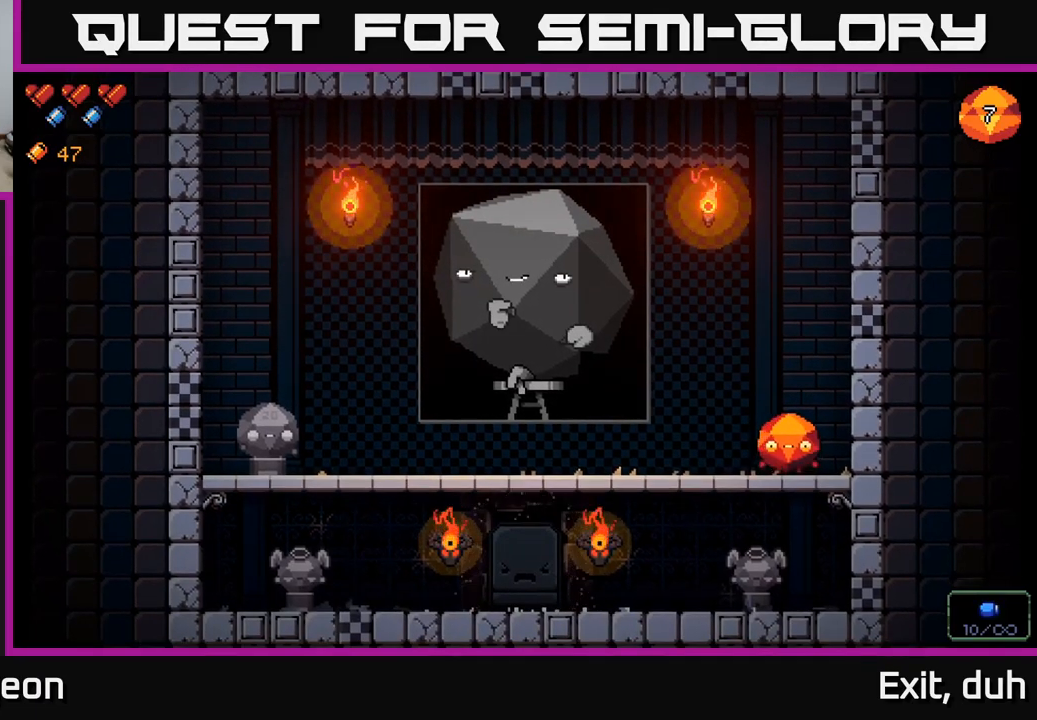
{"buttons": [], "left_stick": "center", "right_stick": "center", "events": []}
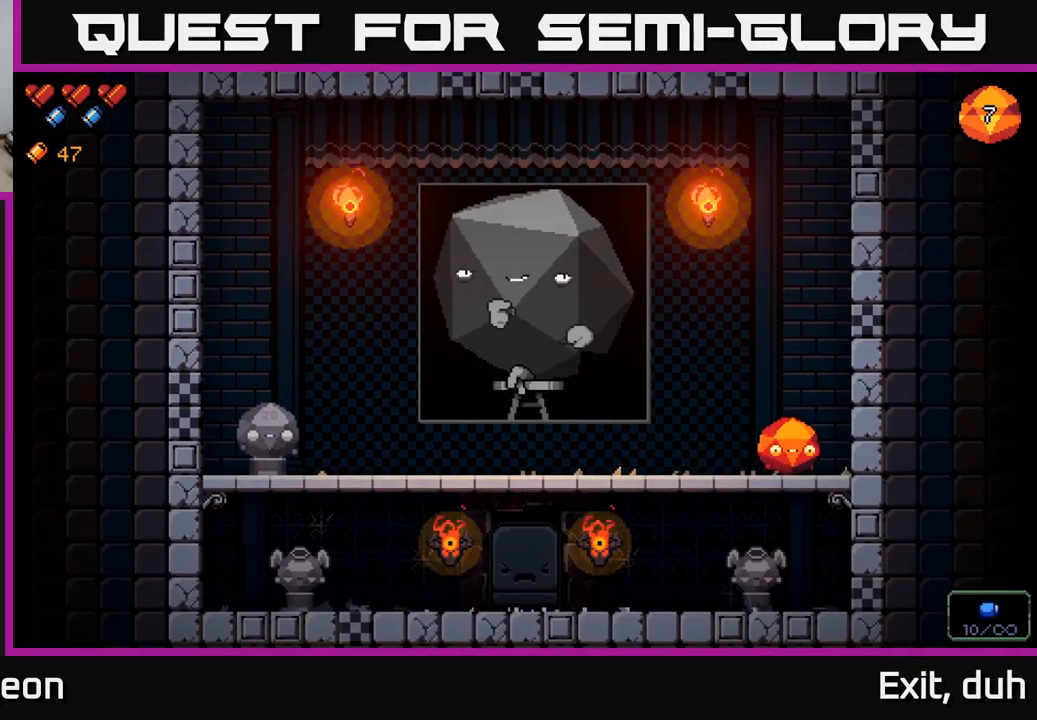
{"buttons": [], "left_stick": "center", "right_stick": "center", "events": []}
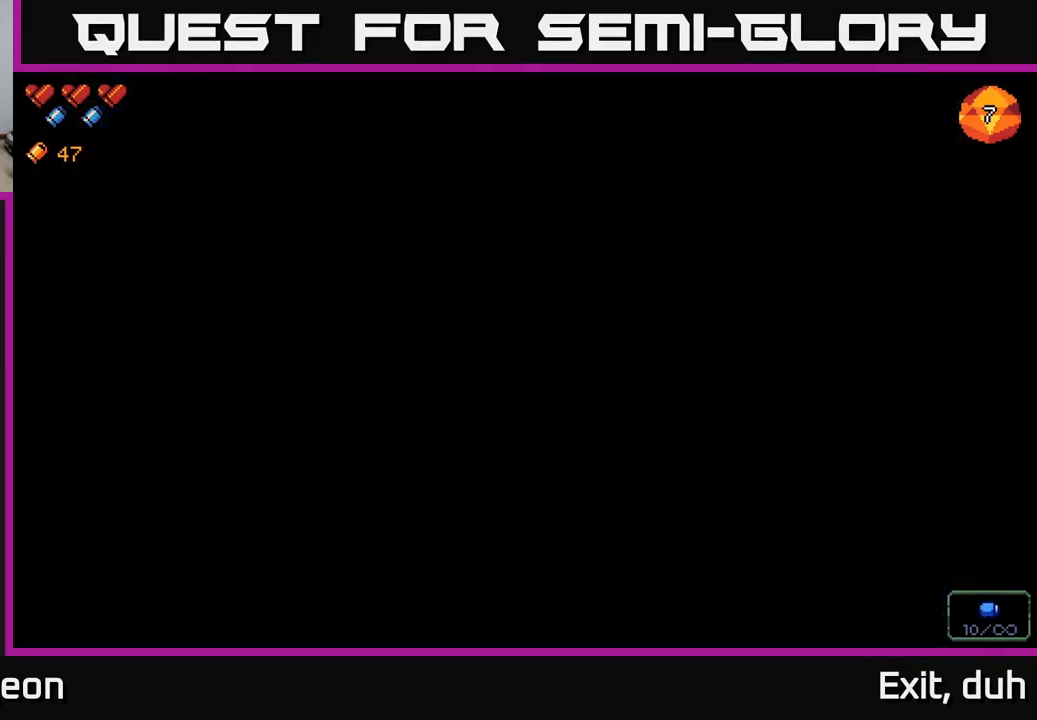
{"buttons": [], "left_stick": "center", "right_stick": "center", "events": []}
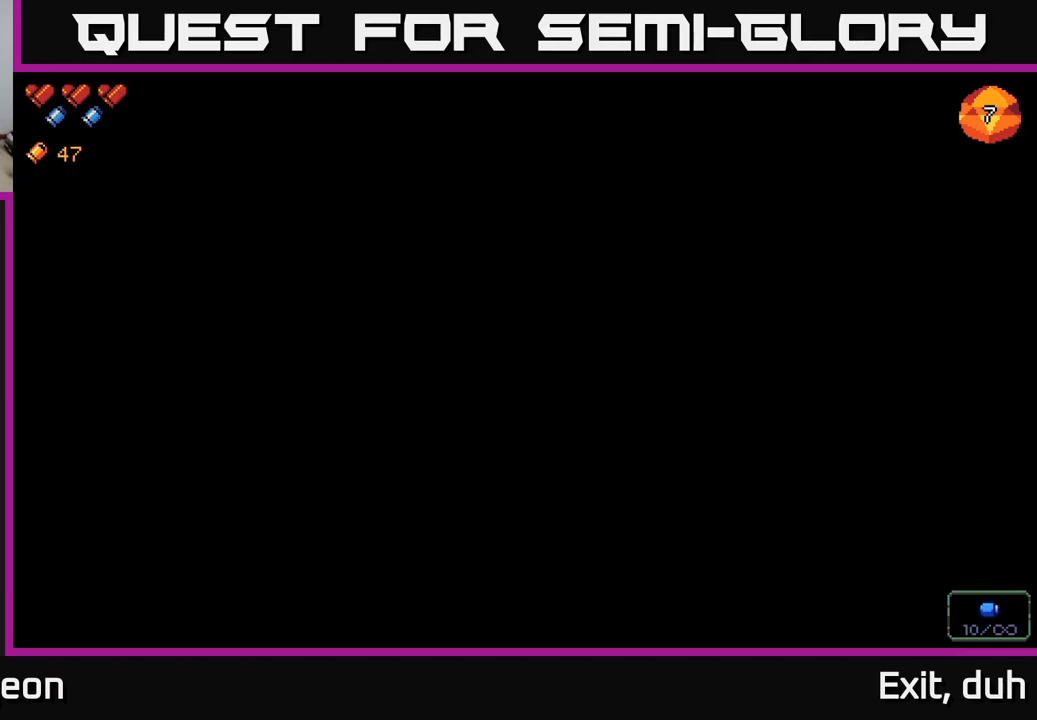
{"buttons": [], "left_stick": "right", "right_stick": "center", "events": [[334, "left_stick", "right"]]}